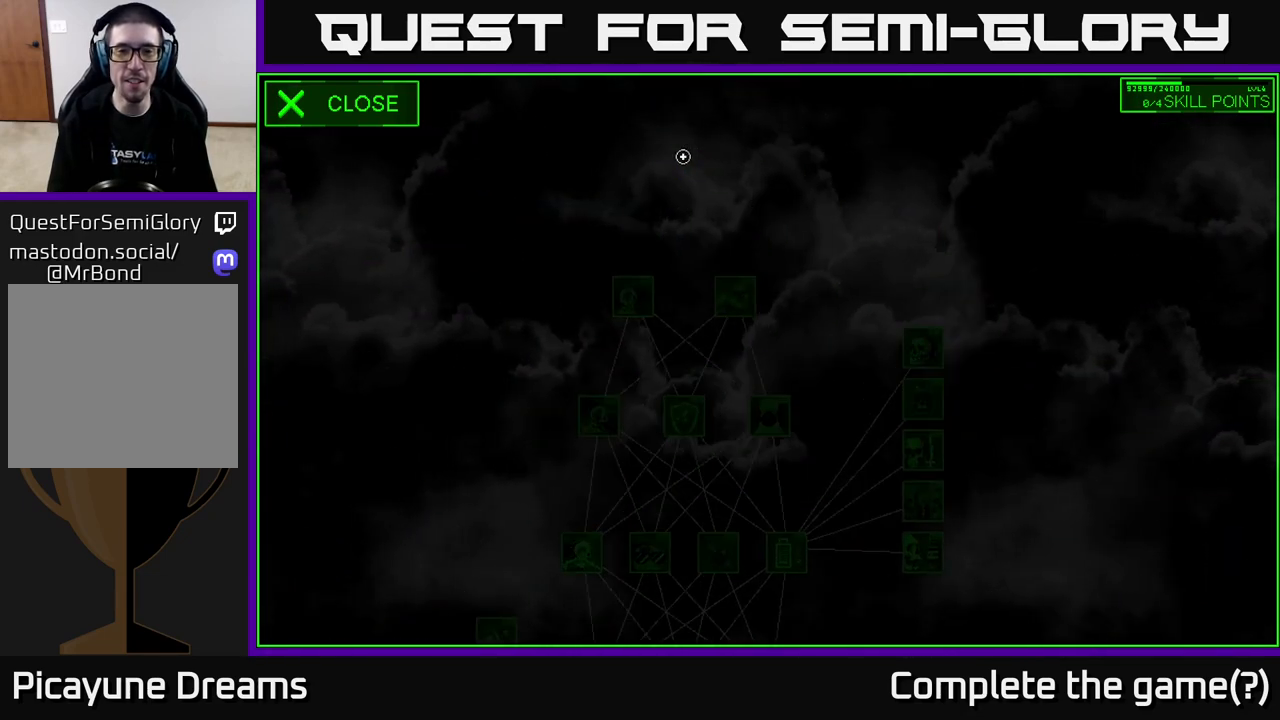
Gameplay with a controller (Xbox layout); each line is a JSON object with the inputs held at the frame after it. "events" lists button and stick changes between this image and that frame as [ms after this image, input, new state], when the widget could be followed in between.
{"buttons": [], "left_stick": "center", "right_stick": "down-right", "events": [[283, "right_stick", "down-right"]]}
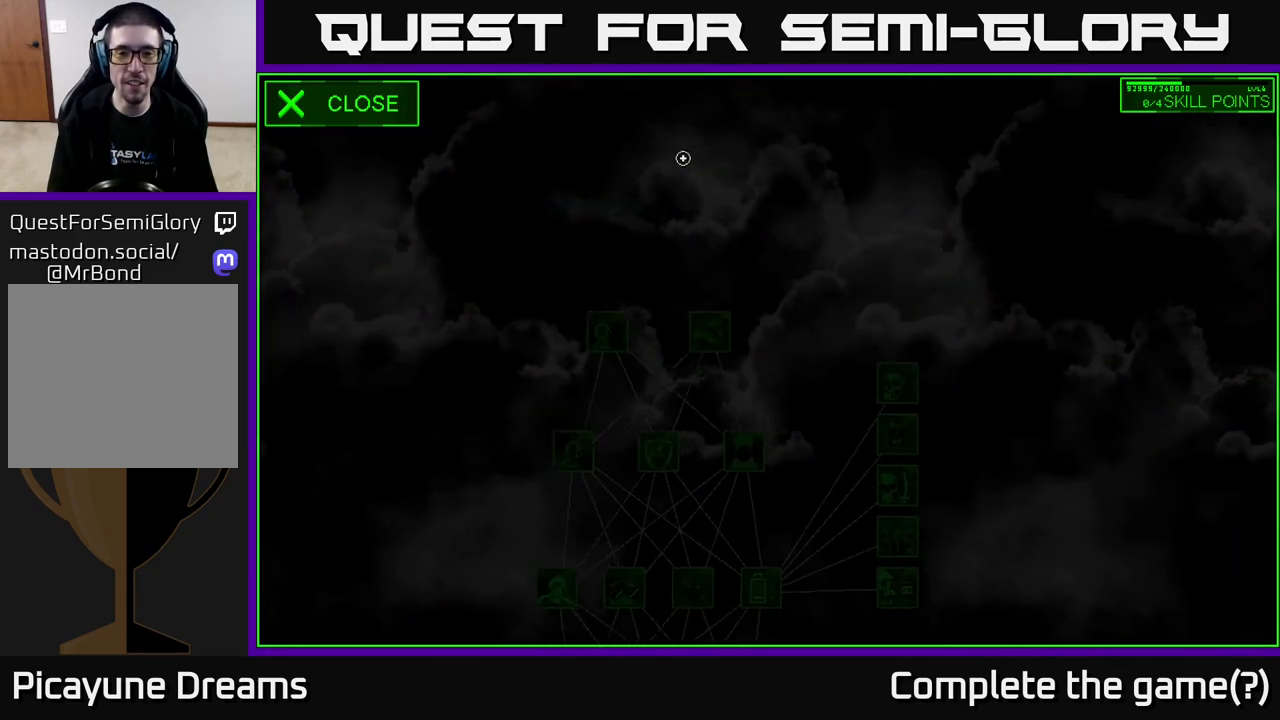
{"buttons": [], "left_stick": "down-right", "right_stick": "down-right", "events": [[33, "left_stick", "down-right"]]}
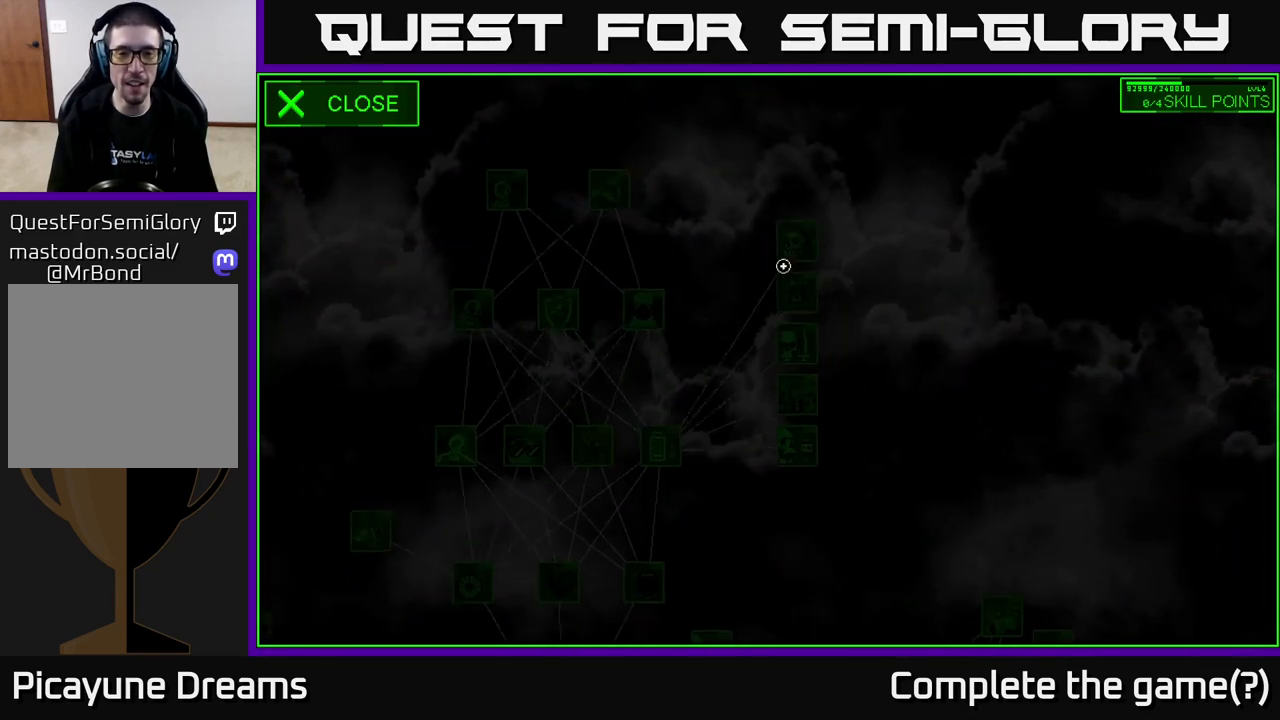
{"buttons": [], "left_stick": "down", "right_stick": "down-right", "events": [[400, "left_stick", "down"]]}
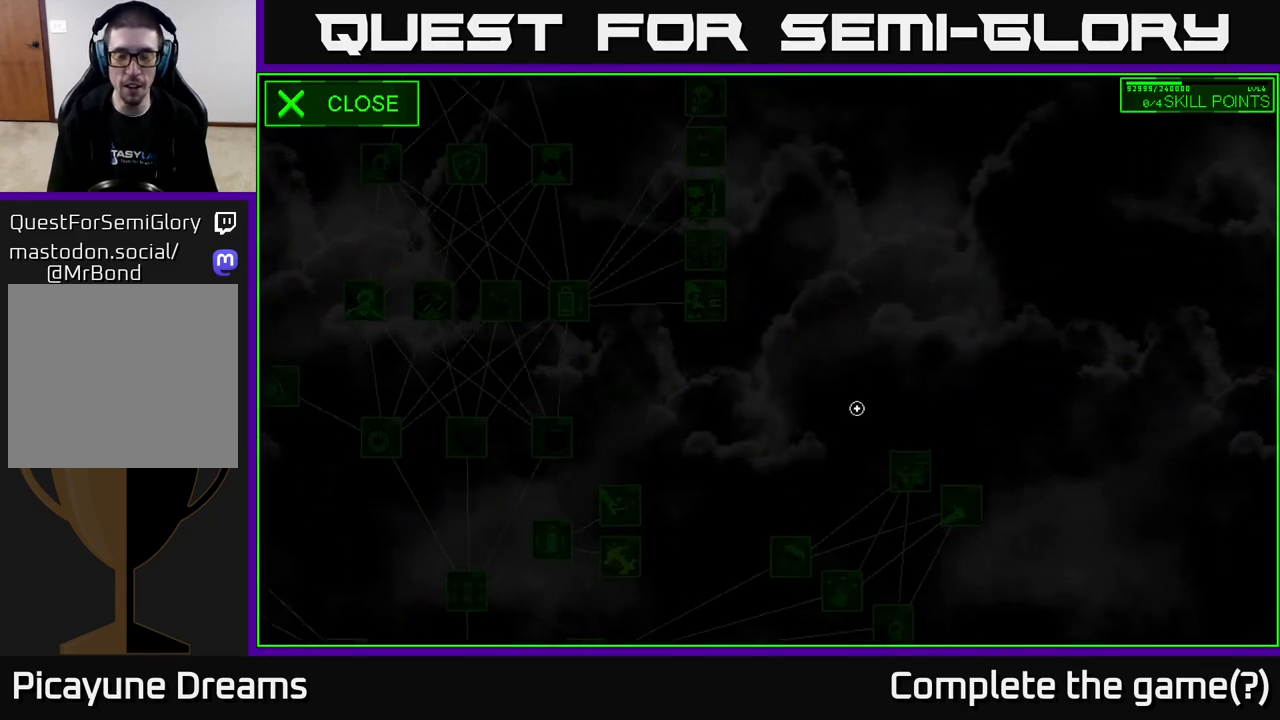
{"buttons": [], "left_stick": "center", "right_stick": "down-right", "events": [[133, "left_stick", "down-right"], [333, "left_stick", "center"]]}
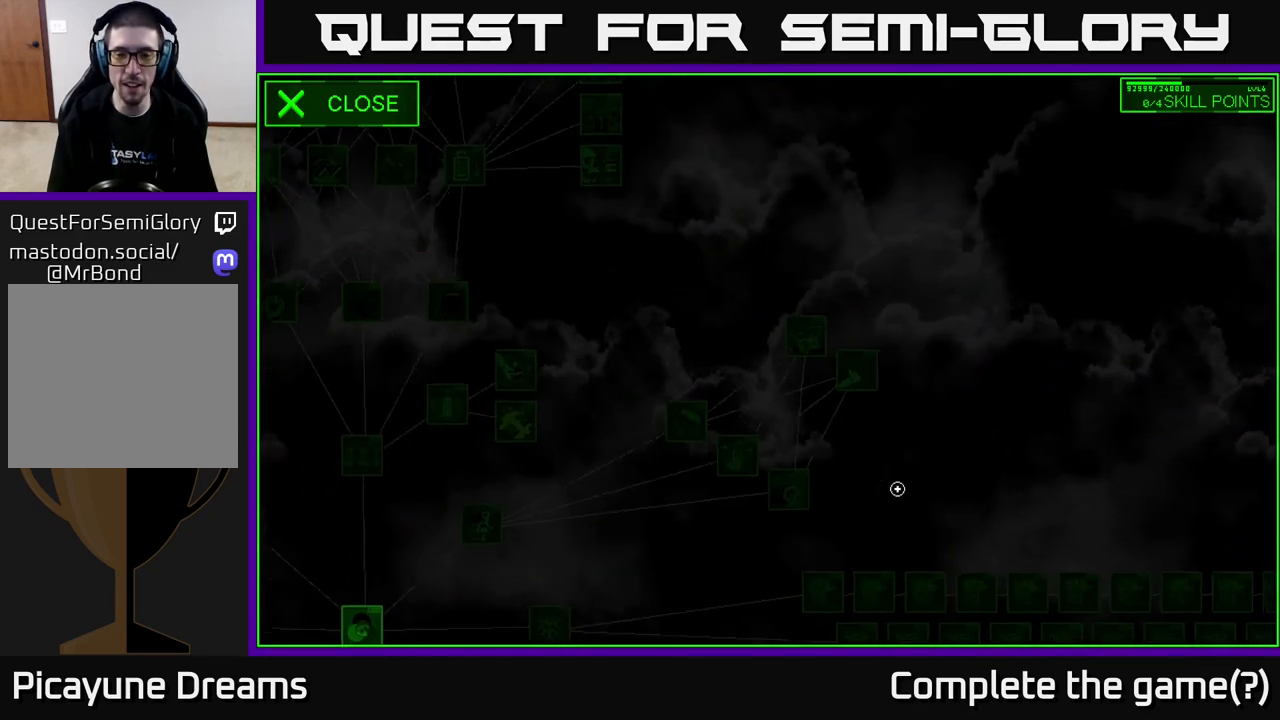
{"buttons": [], "left_stick": "center", "right_stick": "down-right", "events": []}
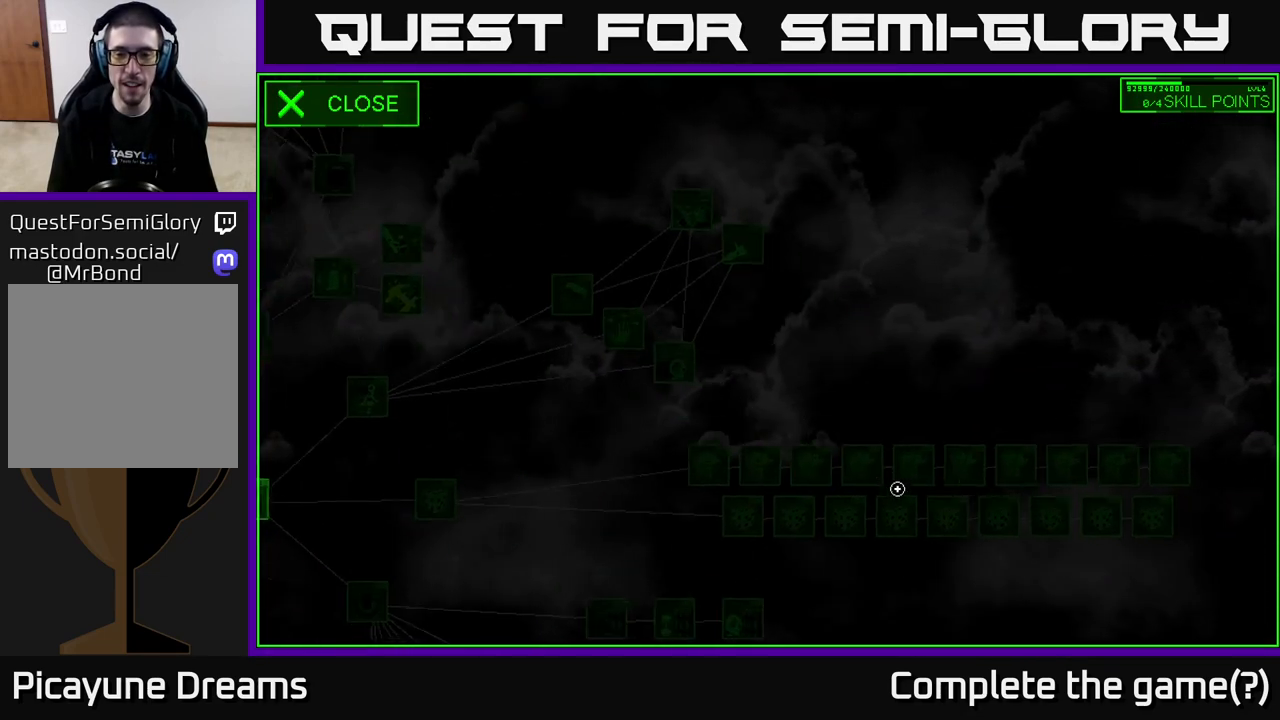
{"buttons": [], "left_stick": "center", "right_stick": "center", "events": [[317, "right_stick", "center"]]}
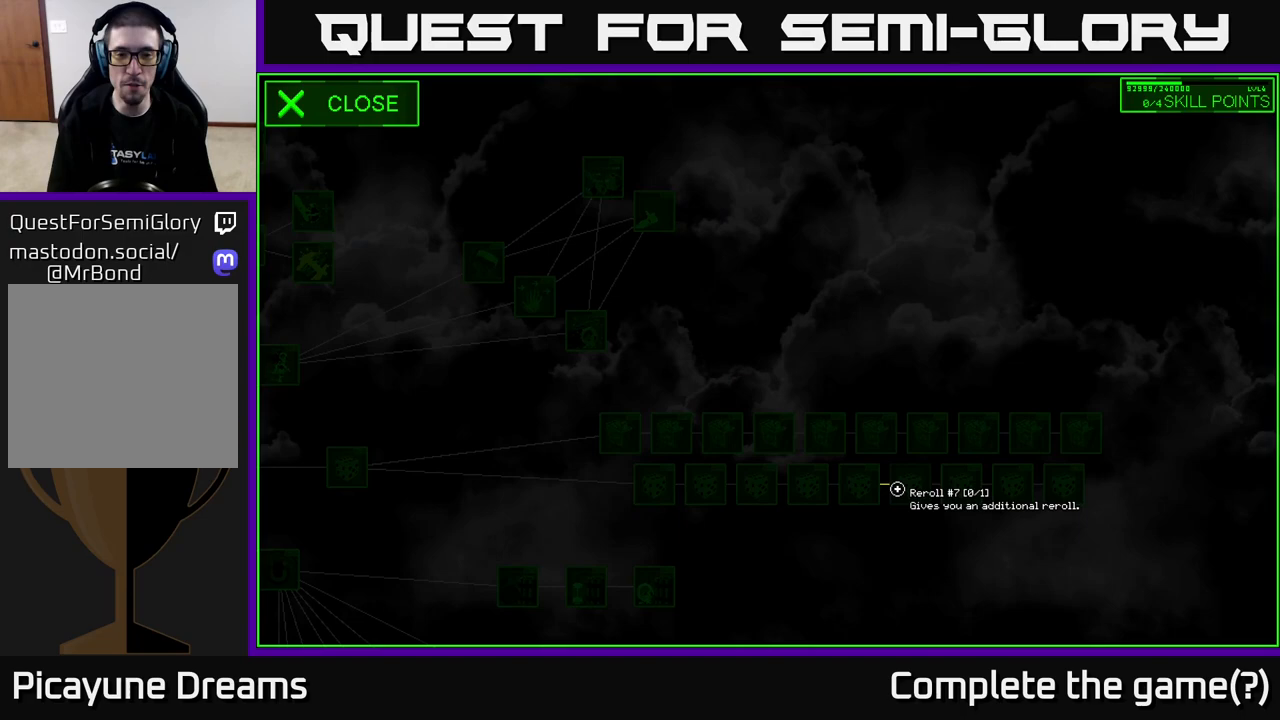
{"buttons": [], "left_stick": "center", "right_stick": "center", "events": []}
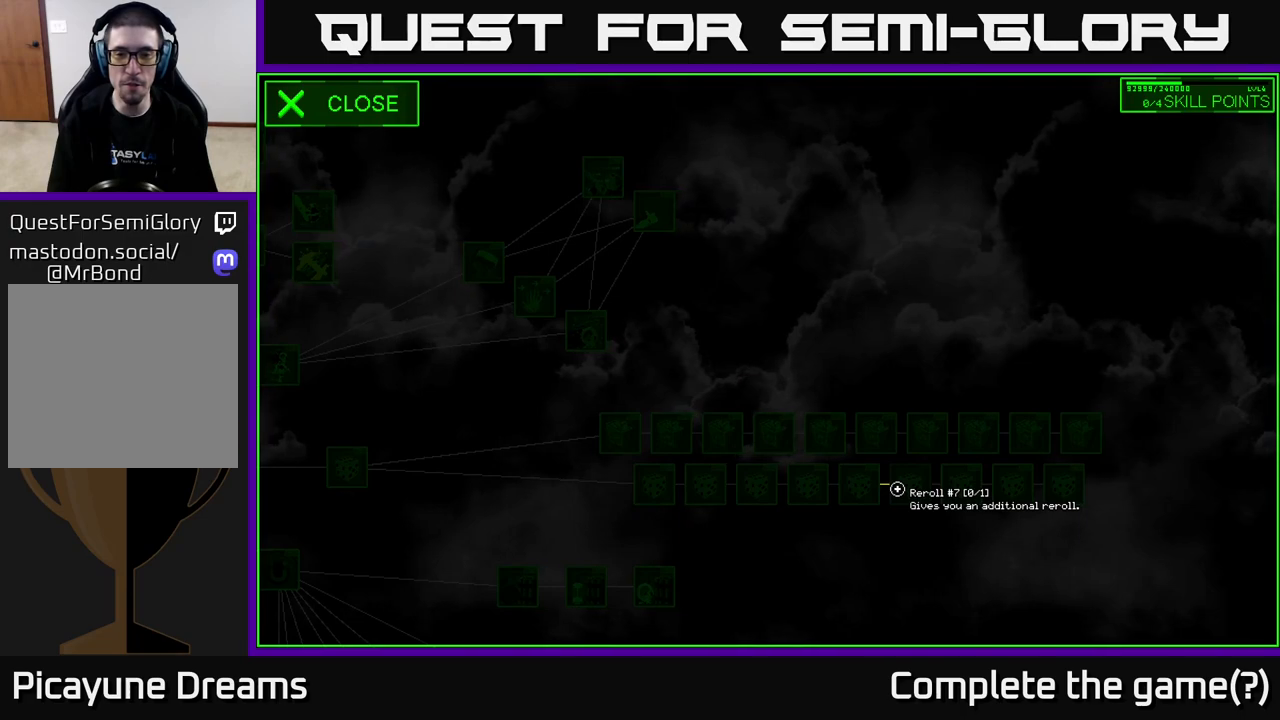
{"buttons": [], "left_stick": "center", "right_stick": "center", "events": []}
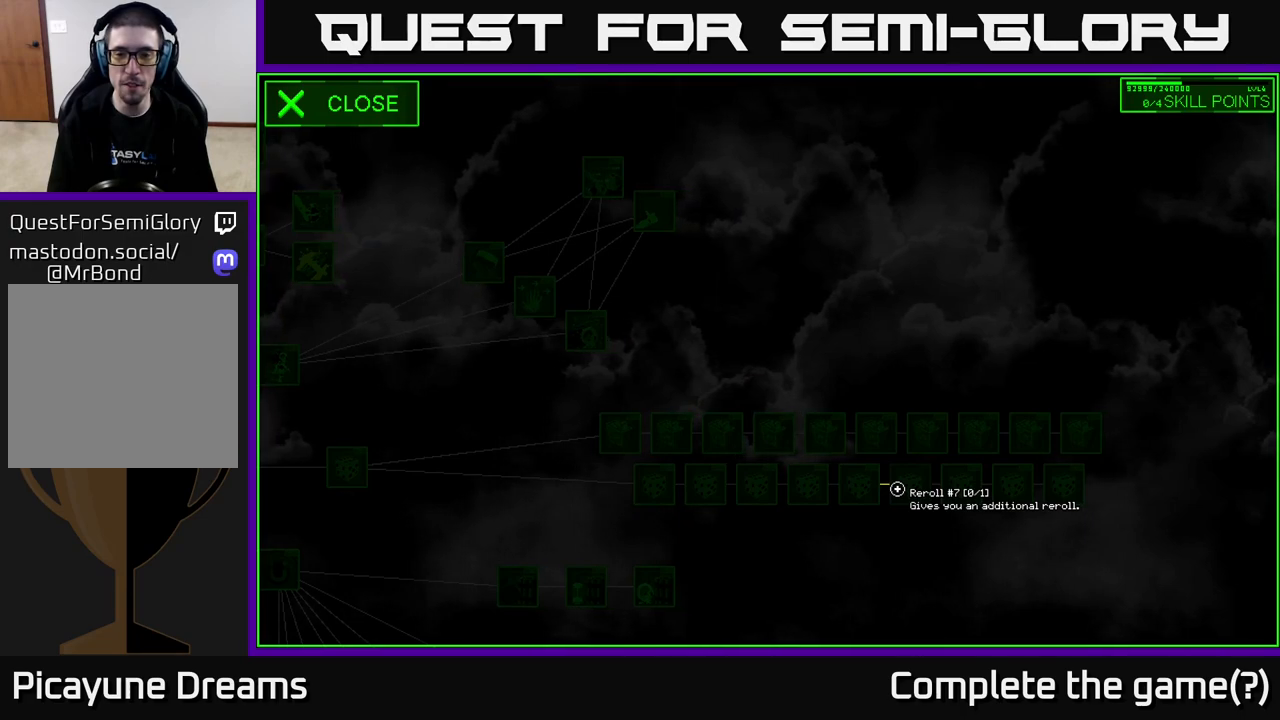
{"buttons": [], "left_stick": "down-left", "right_stick": "down-left", "events": [[67, "right_stick", "down-left"], [433, "left_stick", "down"], [500, "left_stick", "down-left"]]}
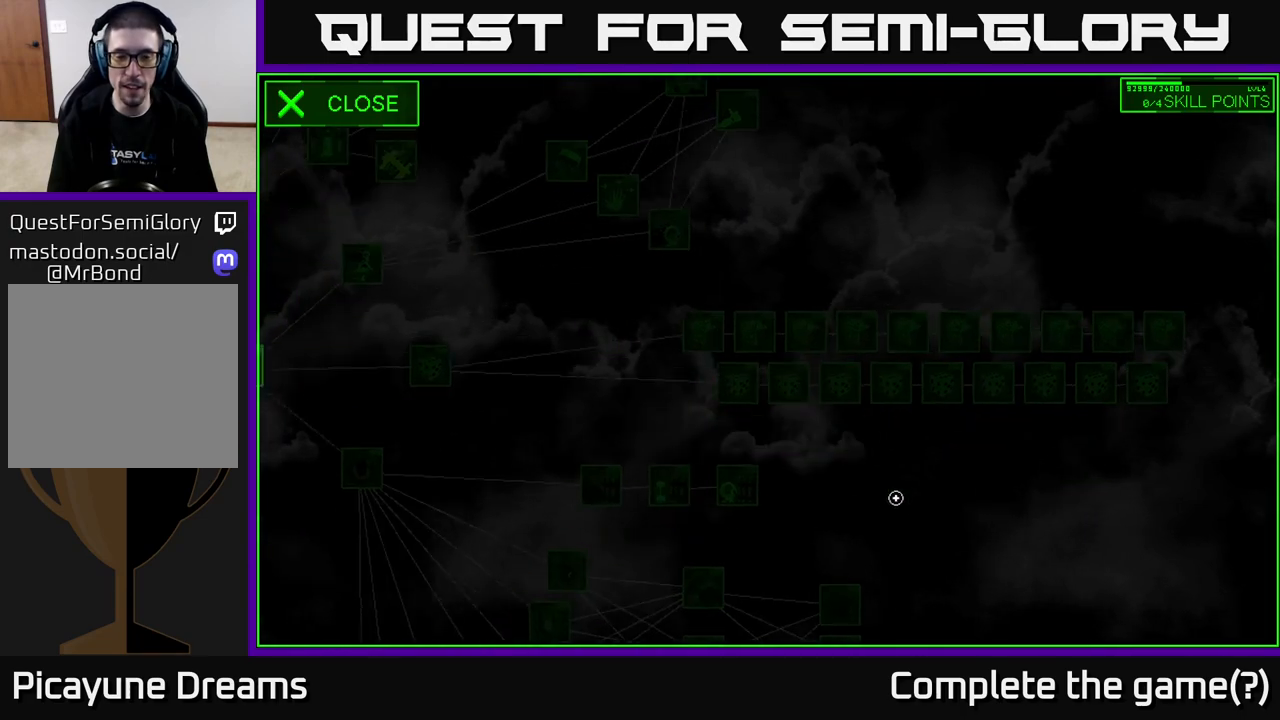
{"buttons": [], "left_stick": "center", "right_stick": "down-left", "events": [[250, "left_stick", "center"]]}
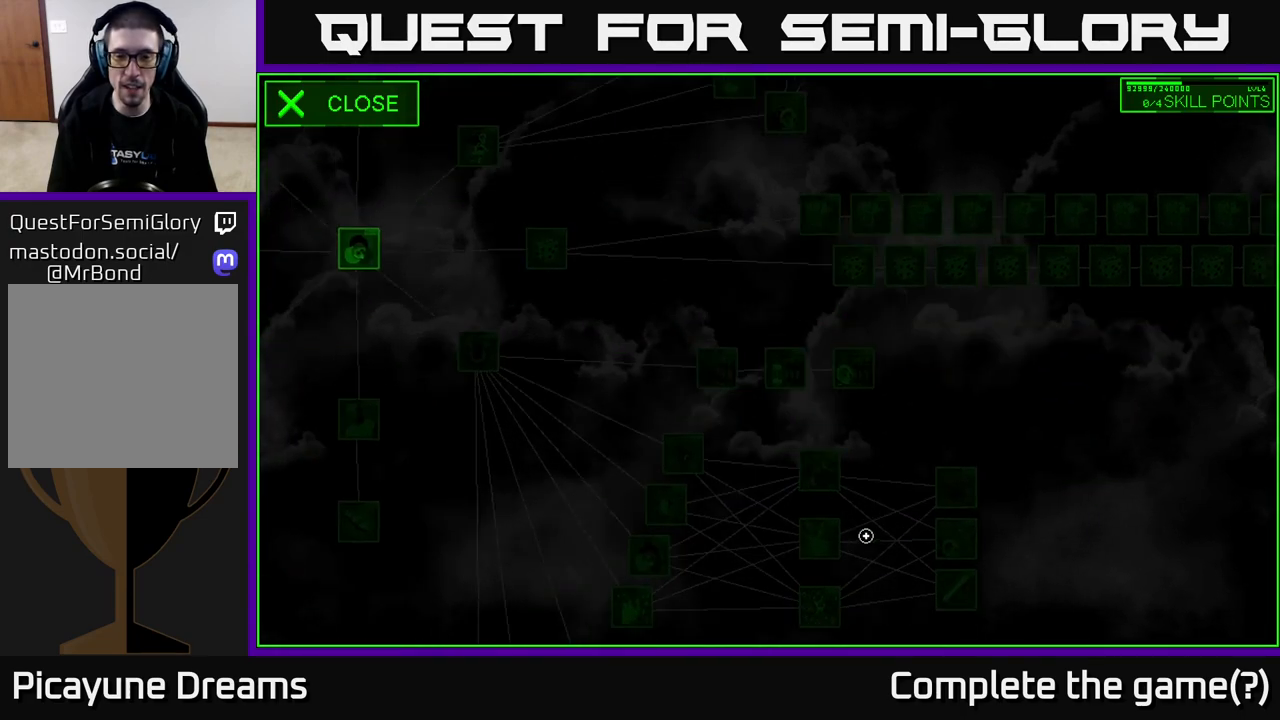
{"buttons": [], "left_stick": "center", "right_stick": "center", "events": [[400, "right_stick", "center"]]}
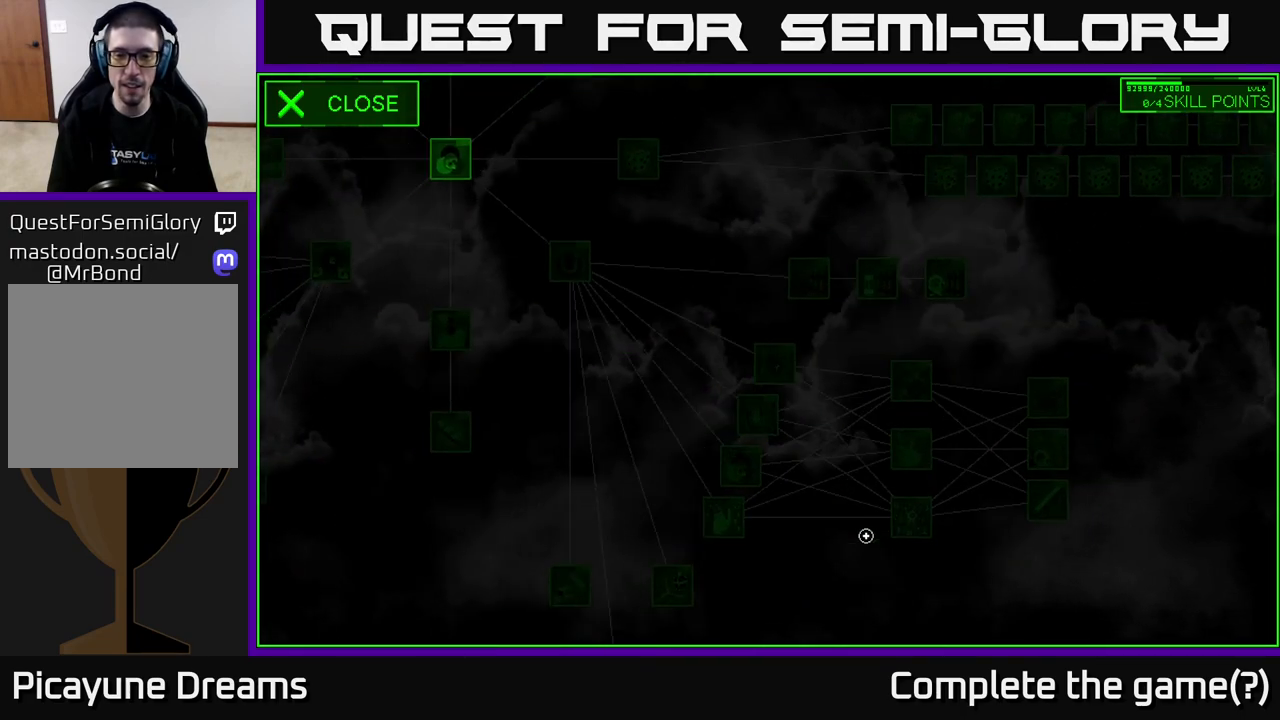
{"buttons": [], "left_stick": "center", "right_stick": "down-left", "events": [[217, "right_stick", "down-left"]]}
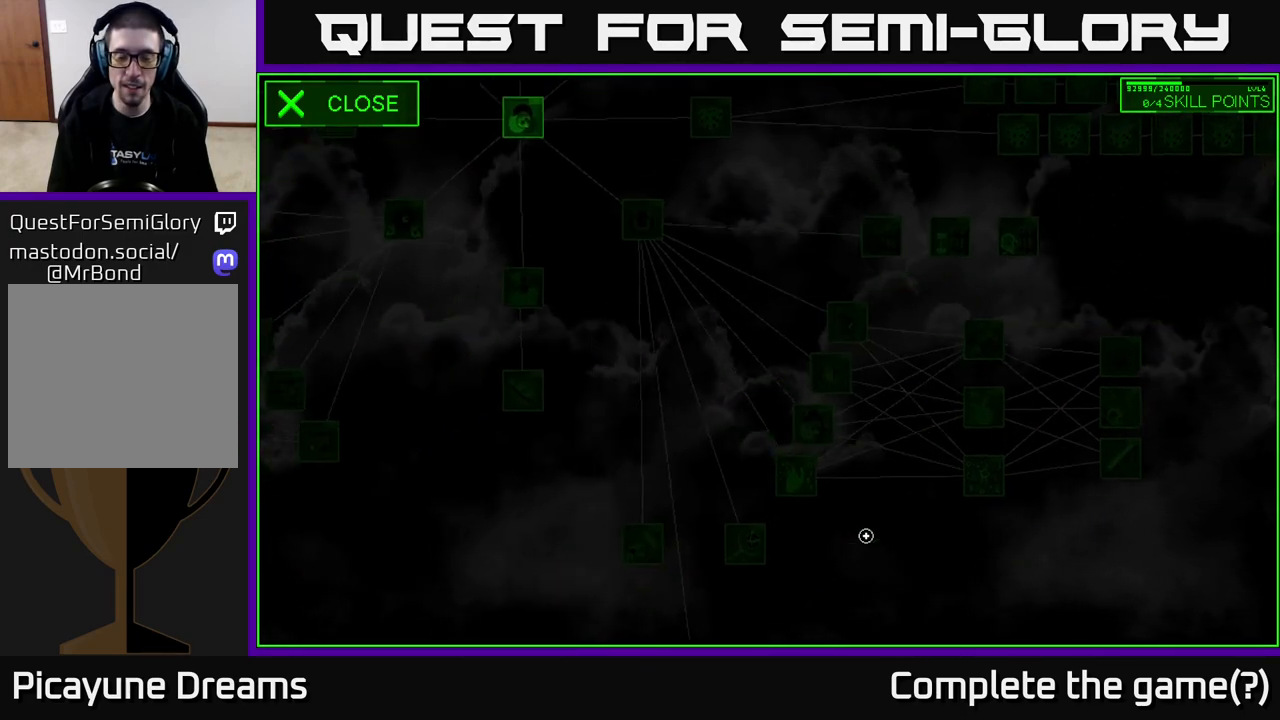
{"buttons": [], "left_stick": "center", "right_stick": "down-left", "events": []}
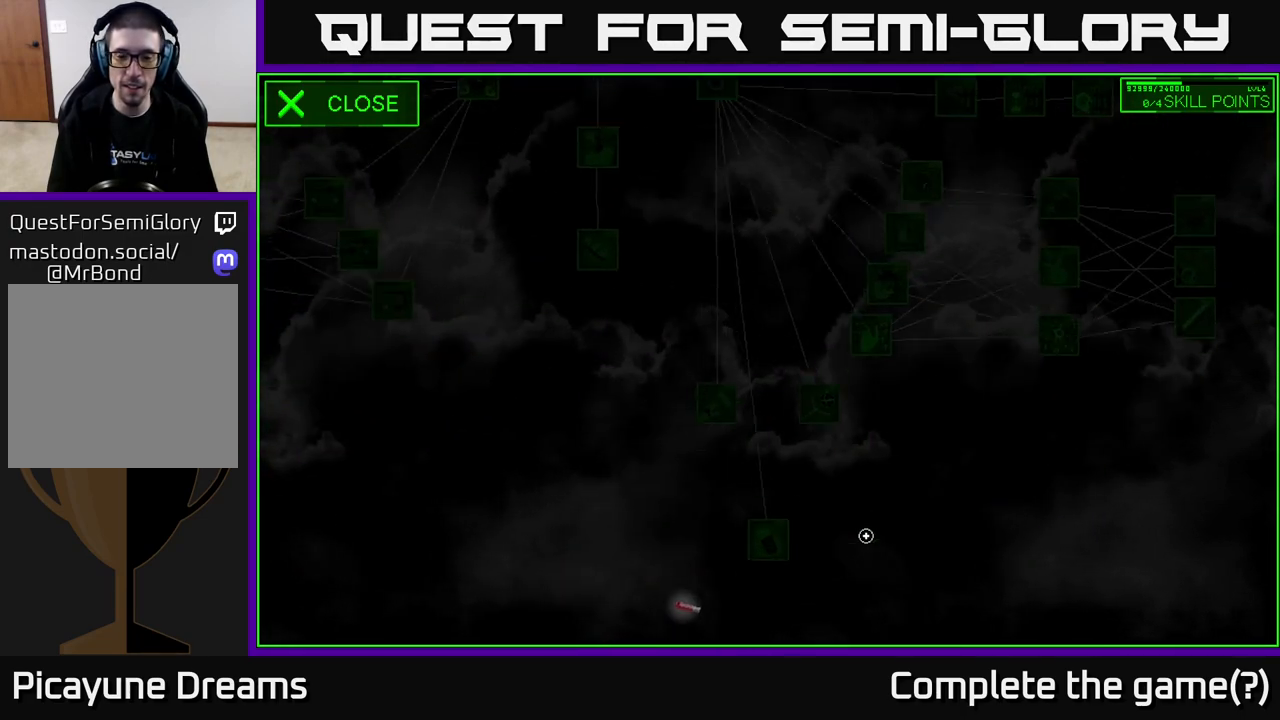
{"buttons": [], "left_stick": "center", "right_stick": "center", "events": [[383, "right_stick", "center"]]}
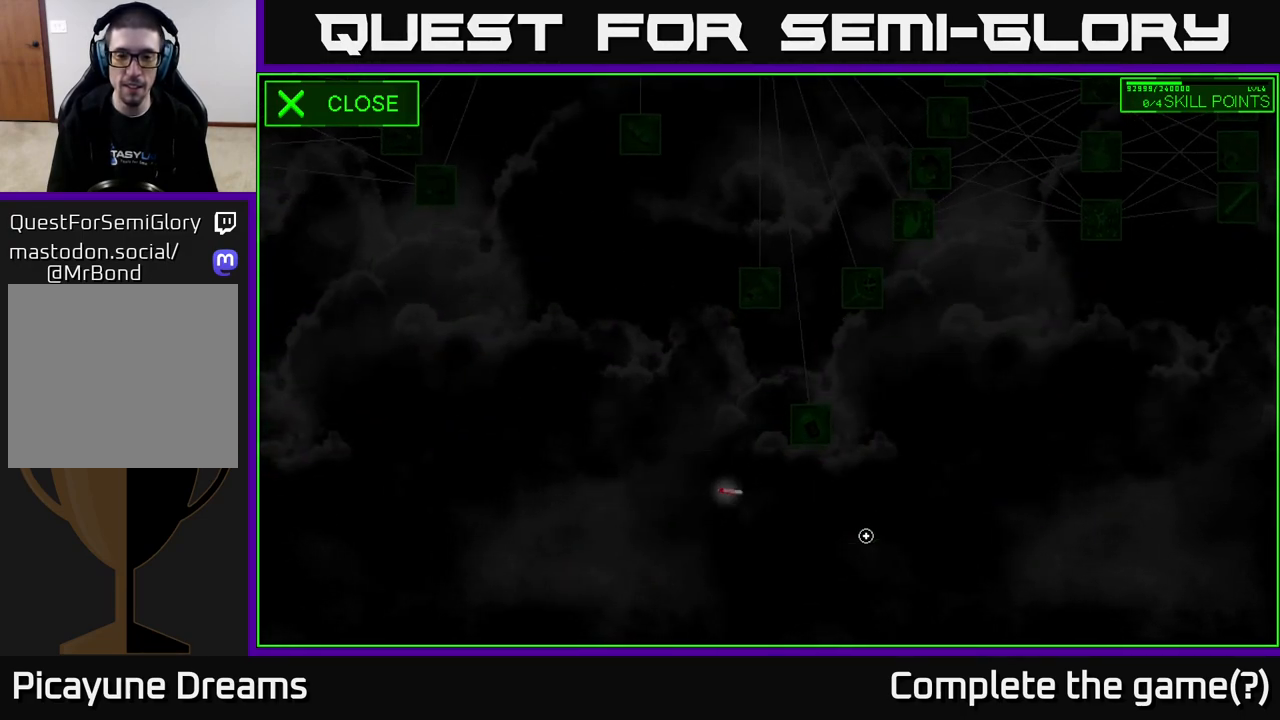
{"buttons": [], "left_stick": "up-left", "right_stick": "center", "events": [[100, "left_stick", "left"], [333, "left_stick", "up-left"]]}
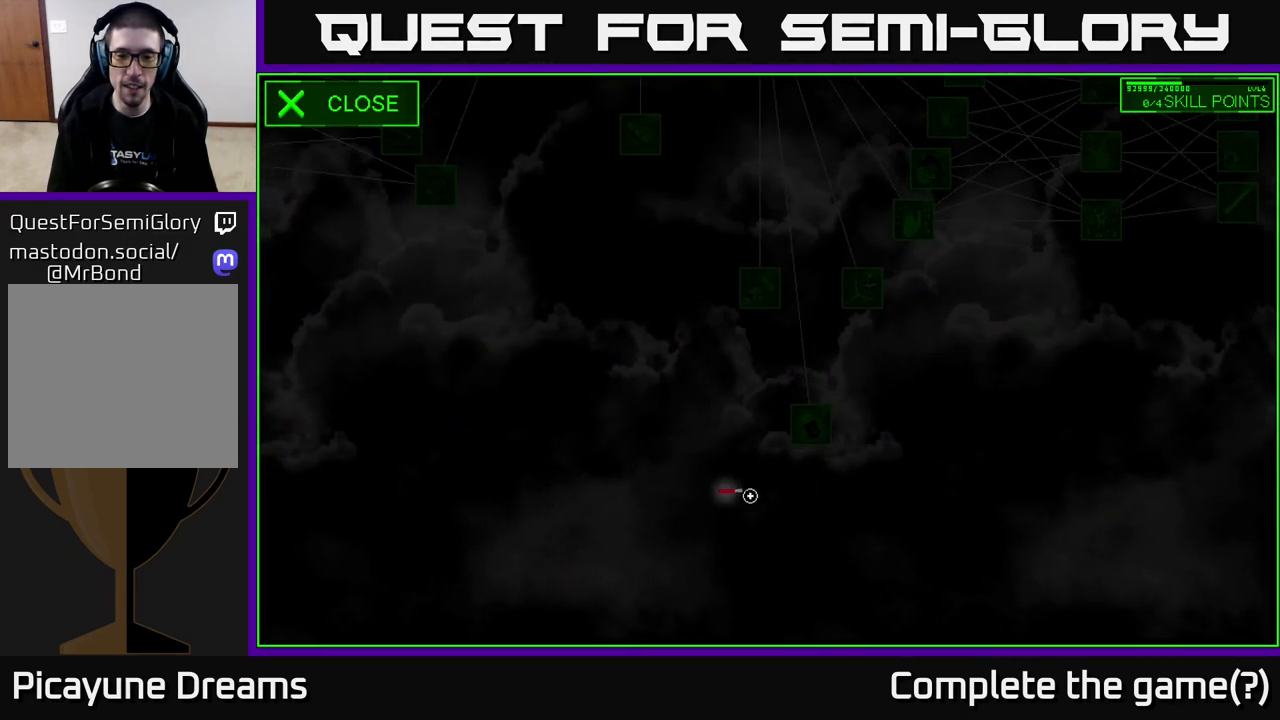
{"buttons": [], "left_stick": "center", "right_stick": "center", "events": [[100, "left_stick", "center"]]}
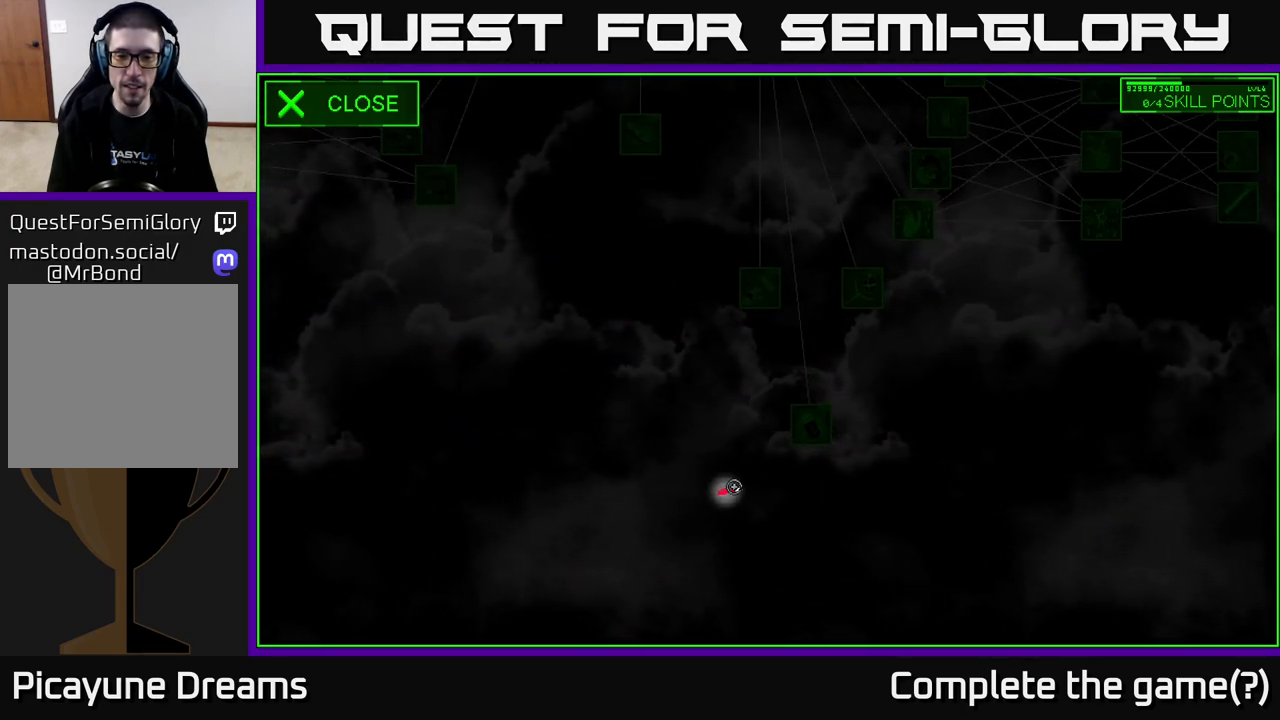
{"buttons": [], "left_stick": "center", "right_stick": "center", "events": [[33, "A", "down"], [183, "A", "up"]]}
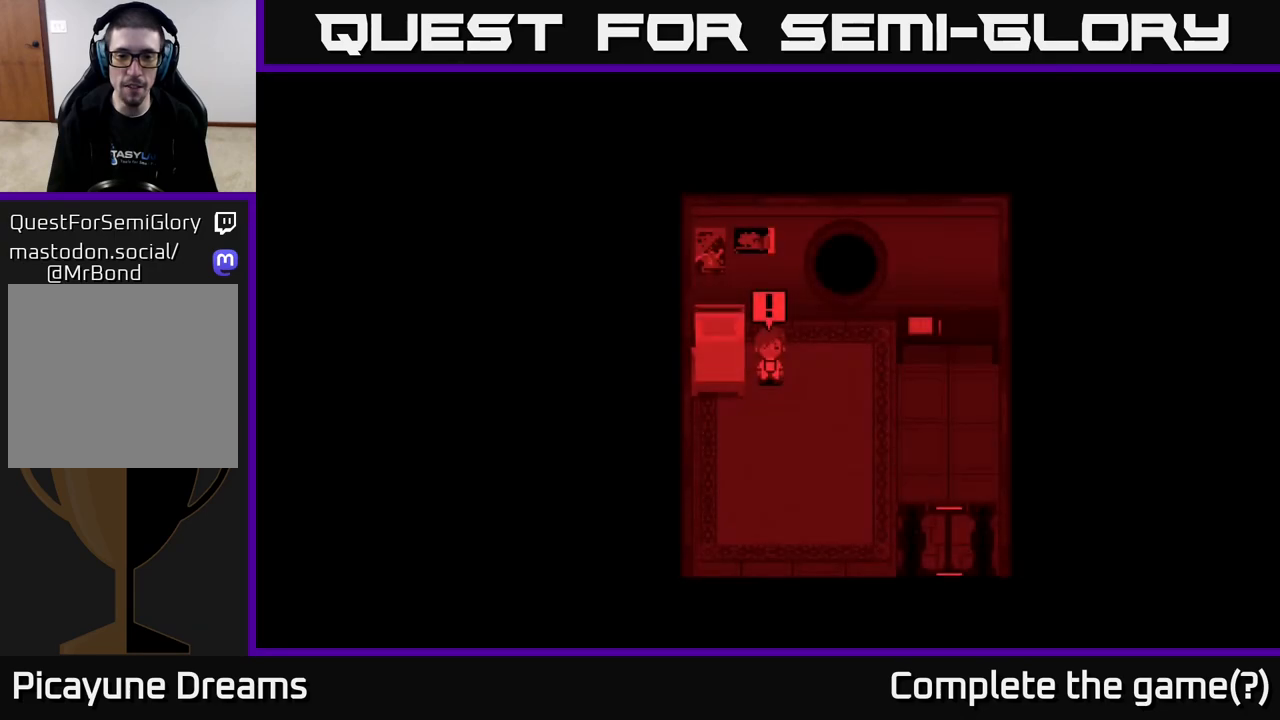
{"buttons": [], "left_stick": "center", "right_stick": "center", "events": []}
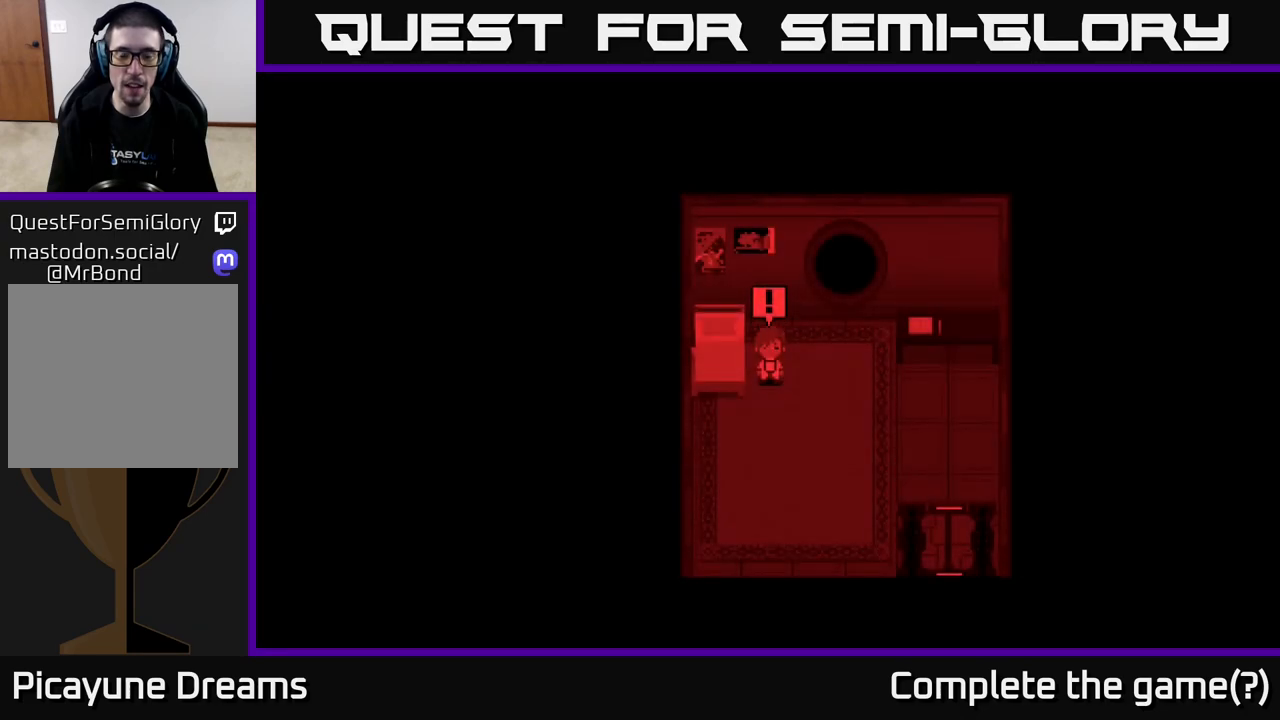
{"buttons": [], "left_stick": "up", "right_stick": "center", "events": [[183, "left_stick", "right"], [483, "left_stick", "up"]]}
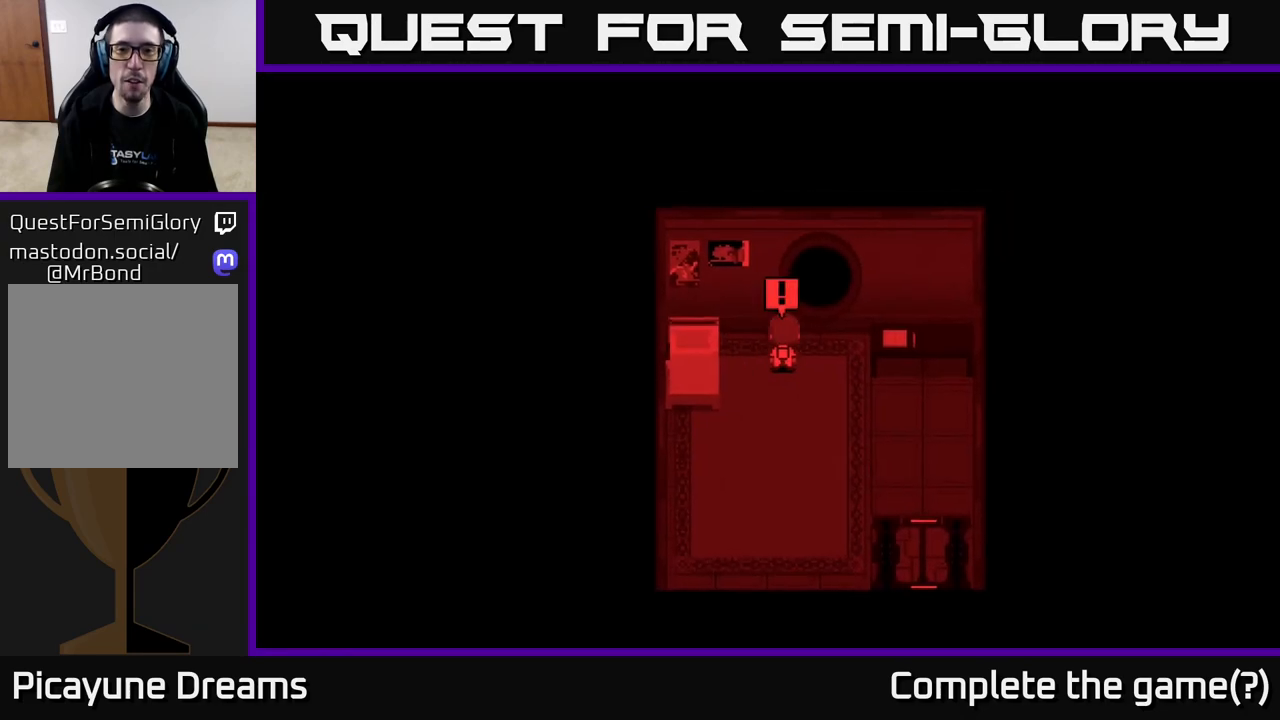
{"buttons": [], "left_stick": "left", "right_stick": "center", "events": [[33, "left_stick", "center"], [500, "left_stick", "left"]]}
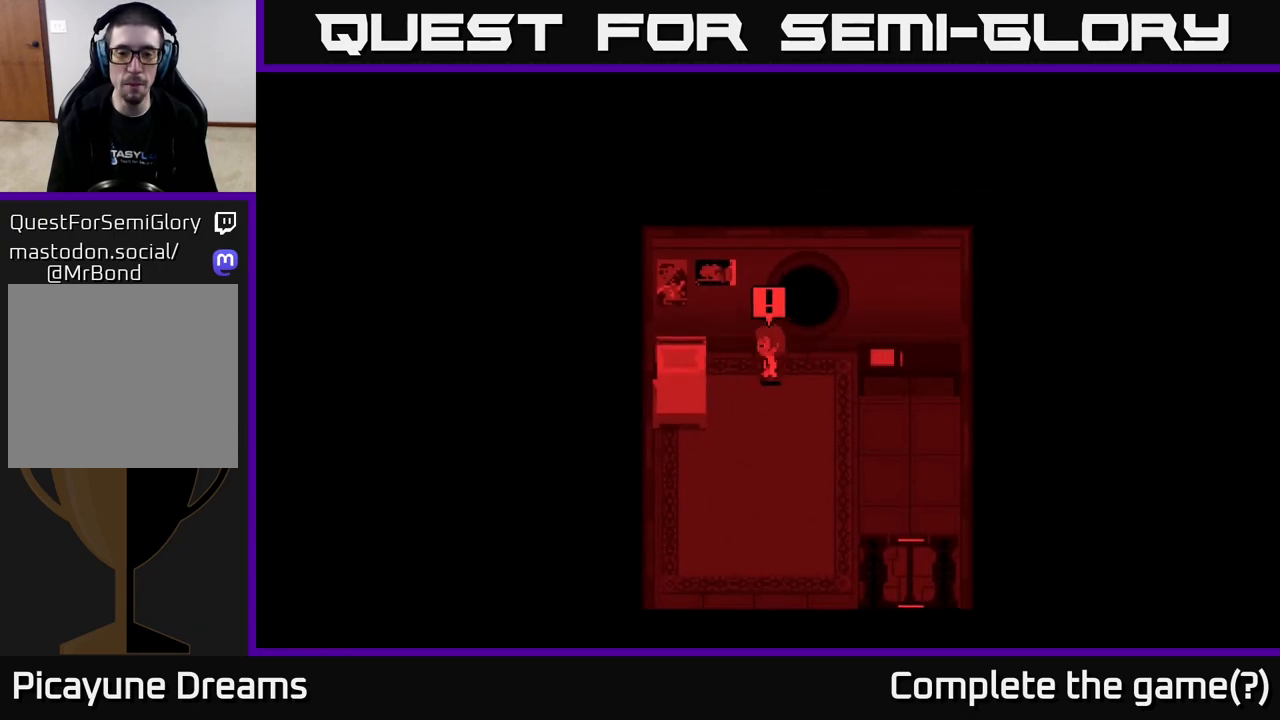
{"buttons": [], "left_stick": "center", "right_stick": "center", "events": [[167, "left_stick", "center"], [300, "B", "down"], [400, "B", "up"]]}